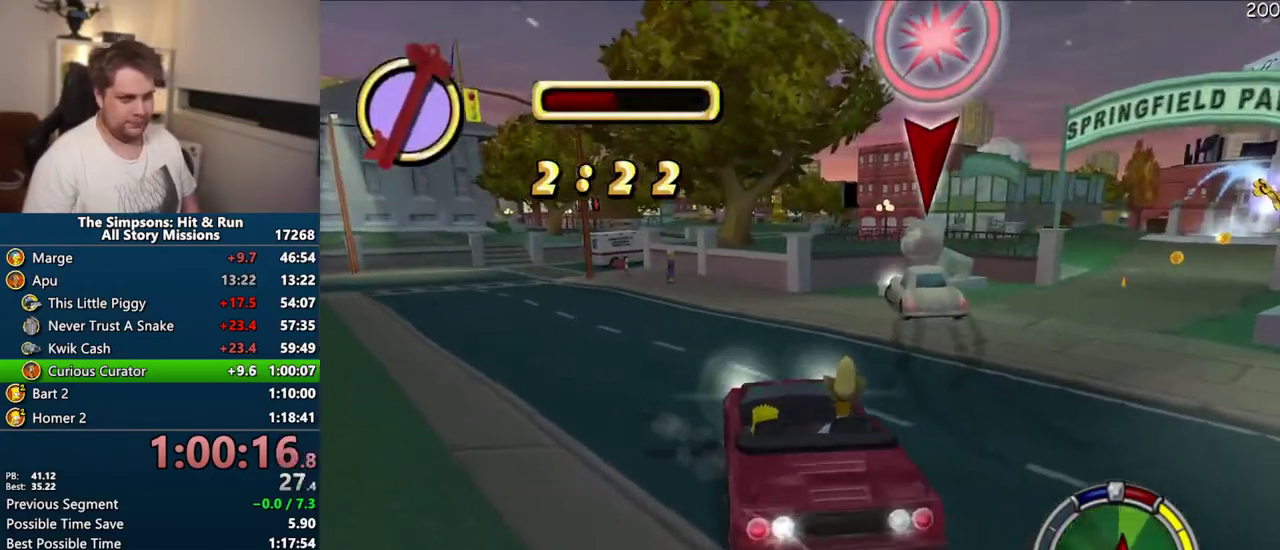
Gameplay with a controller (PlayStation layout); each line is a JSON object with the inputs held at the frame after it. "events" lists button and stick changes between this image and that frame as [ms after this image, input, new state], when the widget could be followed in between. Not read: L3 R3.
{"buttons": ["CROSS", "R1"], "left_stick": "center", "right_stick": "center", "events": [[383, "CIRCLE", "up"], [417, "CROSS", "down"], [417, "R1", "down"]]}
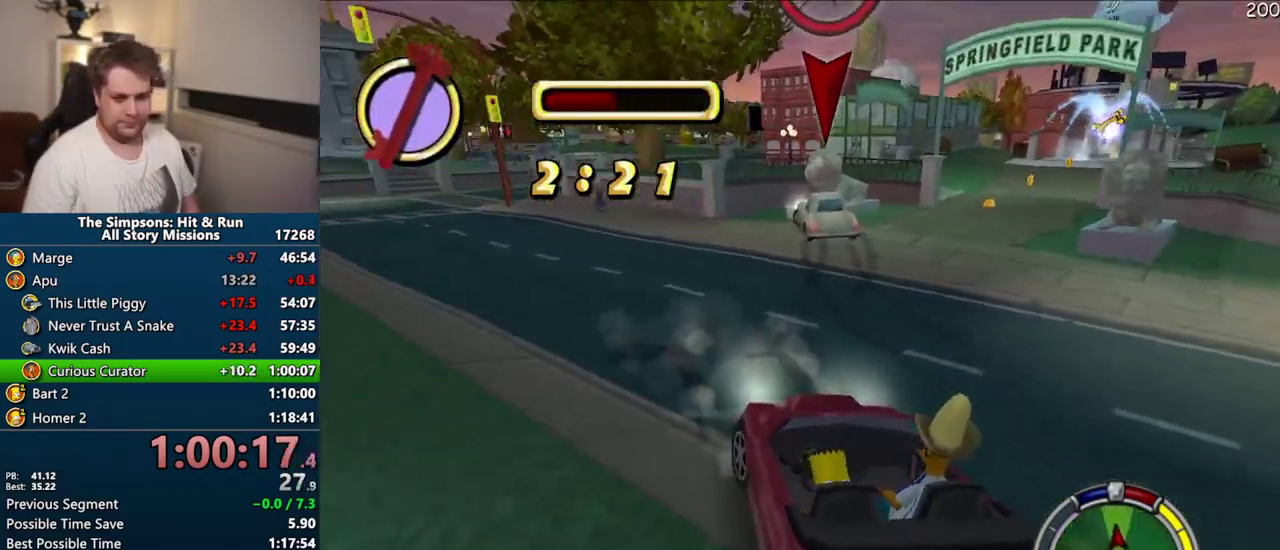
{"buttons": ["CROSS", "R1"], "left_stick": "center", "right_stick": "center", "events": [[200, "CIRCLE", "down"], [350, "CIRCLE", "up"]]}
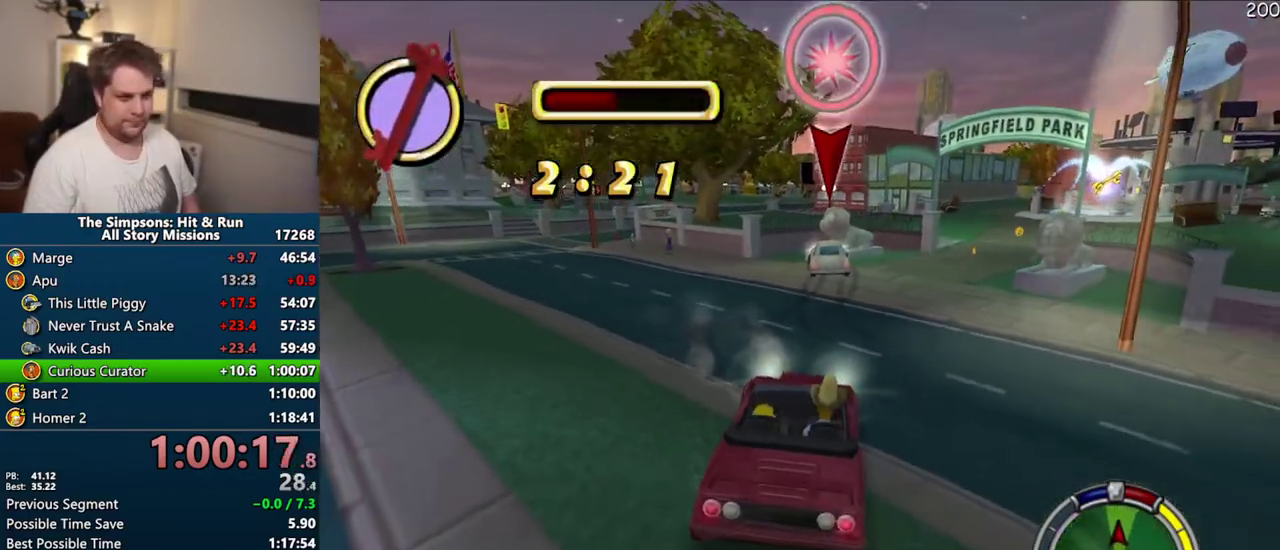
{"buttons": ["CROSS", "R1"], "left_stick": "center", "right_stick": "center", "events": []}
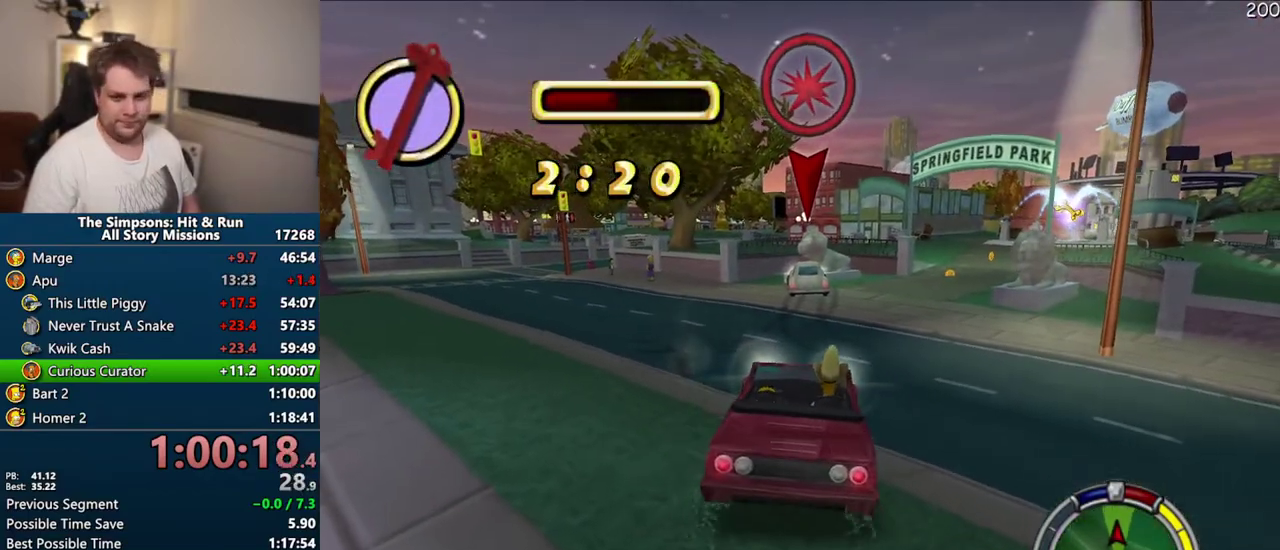
{"buttons": ["CROSS"], "left_stick": "center", "right_stick": "center", "events": [[367, "R1", "up"]]}
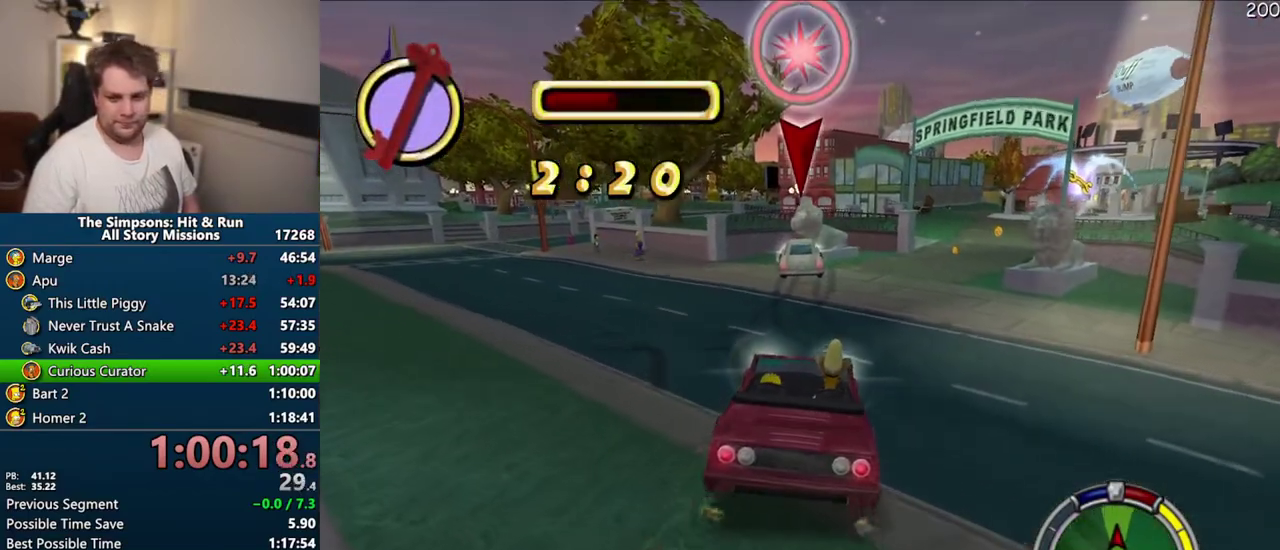
{"buttons": ["CROSS"], "left_stick": "center", "right_stick": "center", "events": []}
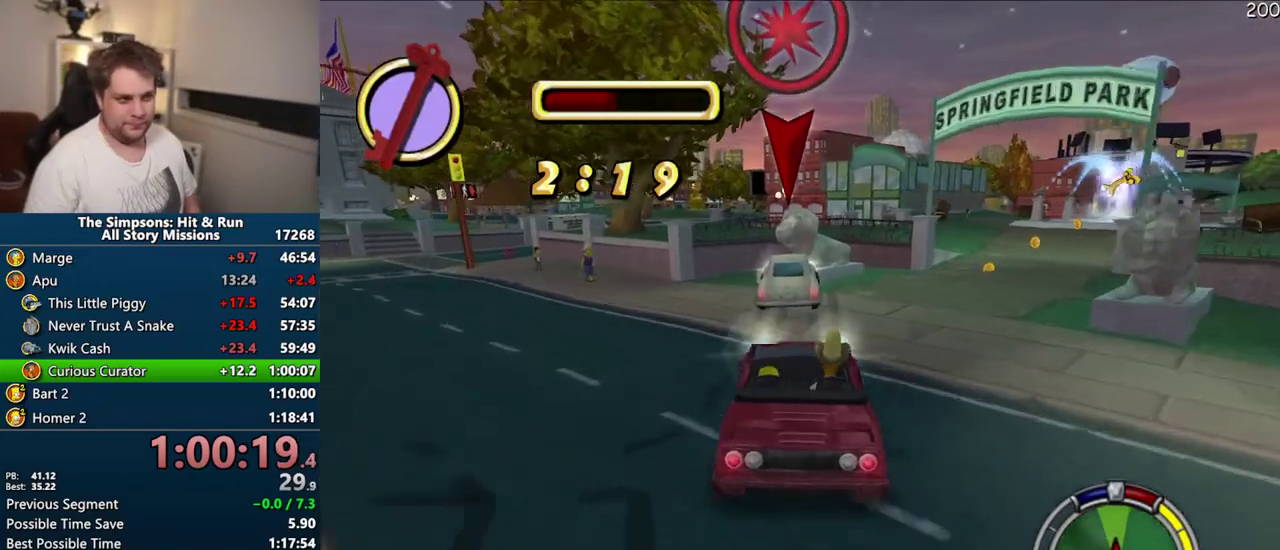
{"buttons": ["CIRCLE"], "left_stick": "center", "right_stick": "center", "events": [[267, "CROSS", "up"], [317, "CIRCLE", "down"]]}
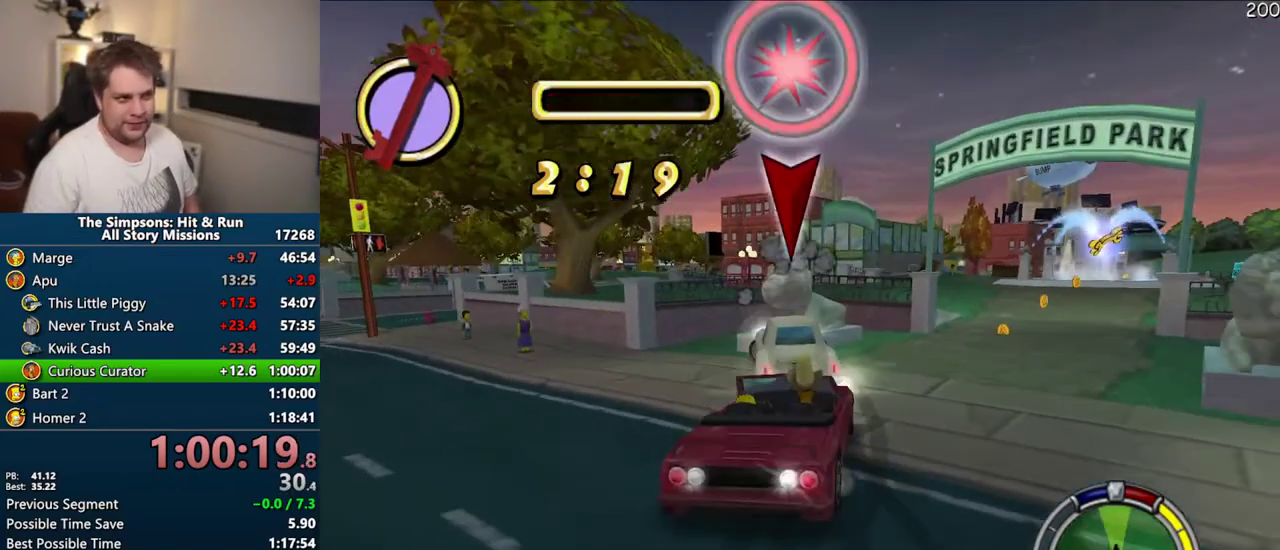
{"buttons": ["CROSS", "R1"], "left_stick": "center", "right_stick": "center", "events": [[233, "CIRCLE", "up"], [283, "R1", "down"], [300, "CROSS", "down"]]}
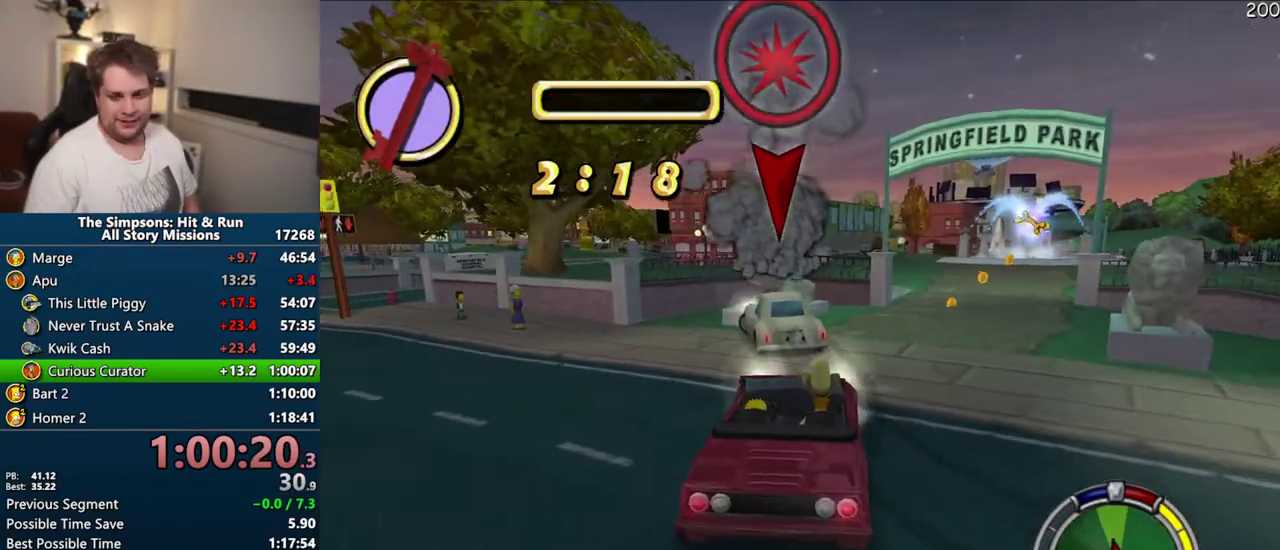
{"buttons": ["CROSS"], "left_stick": "center", "right_stick": "center", "events": [[367, "R1", "up"]]}
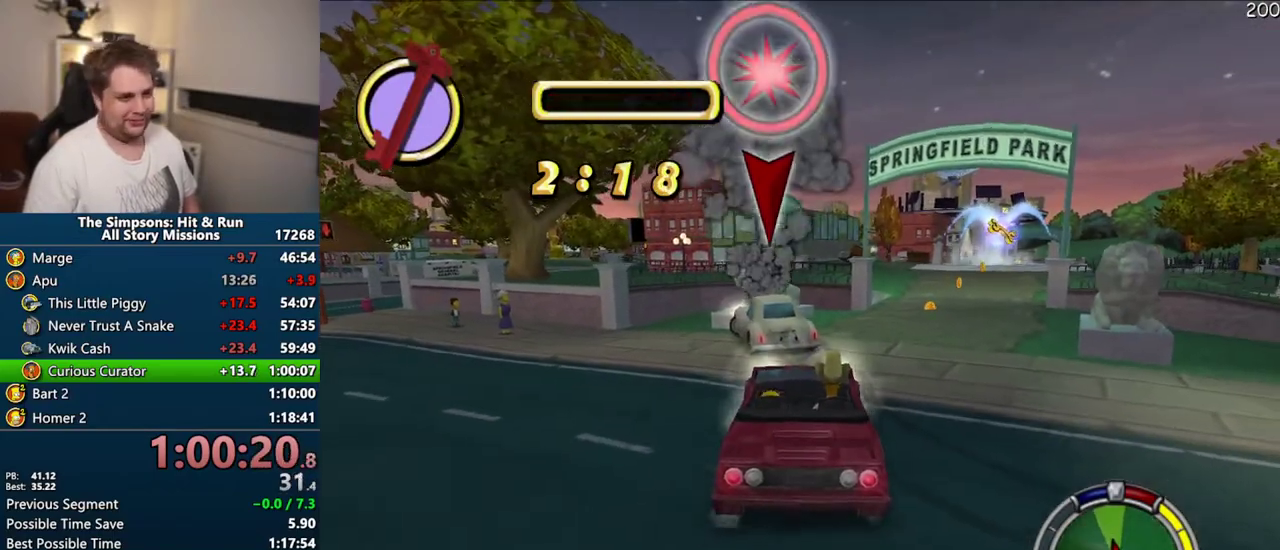
{"buttons": [], "left_stick": "center", "right_stick": "center", "events": [[500, "CROSS", "up"]]}
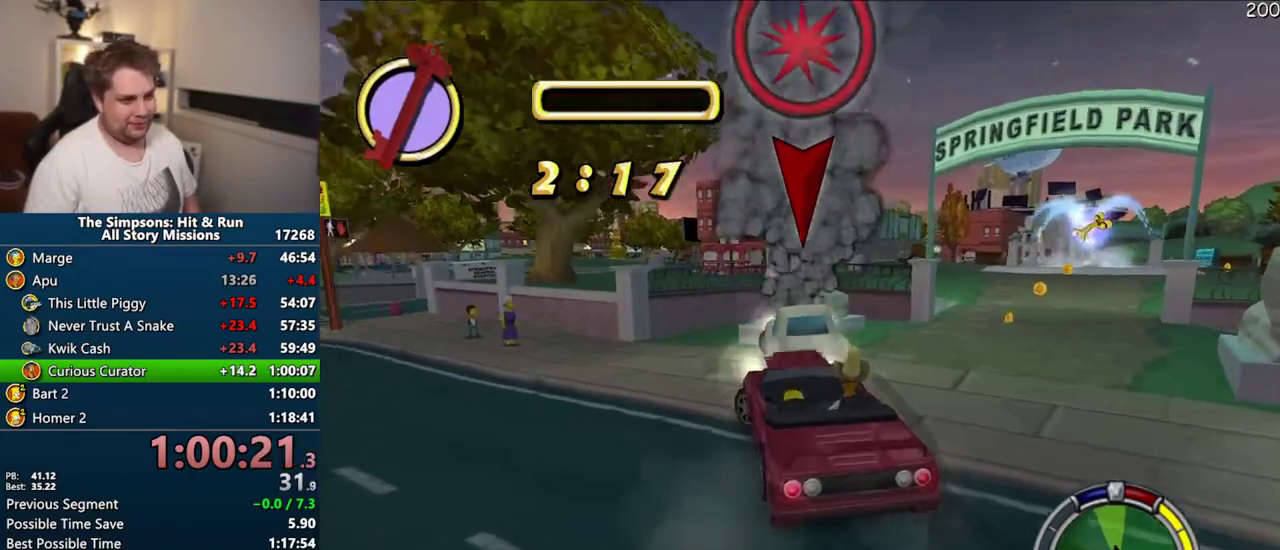
{"buttons": ["CROSS", "R1"], "left_stick": "center", "right_stick": "center", "events": [[50, "CIRCLE", "down"], [383, "CIRCLE", "up"], [450, "CROSS", "down"], [450, "R1", "down"]]}
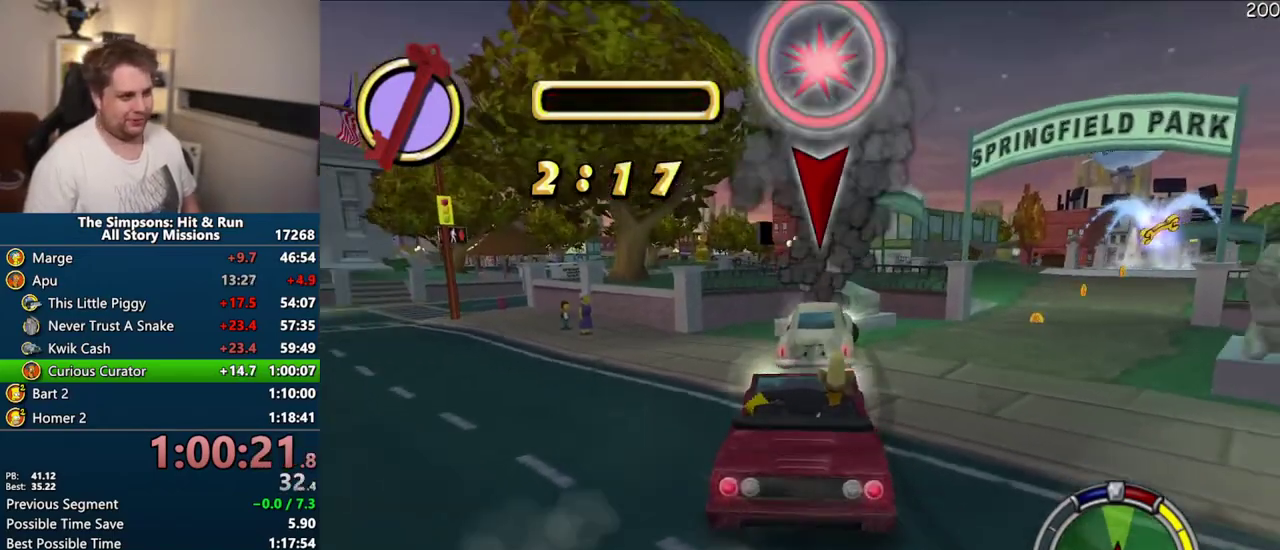
{"buttons": ["CROSS"], "left_stick": "center", "right_stick": "center", "events": [[433, "R1", "up"]]}
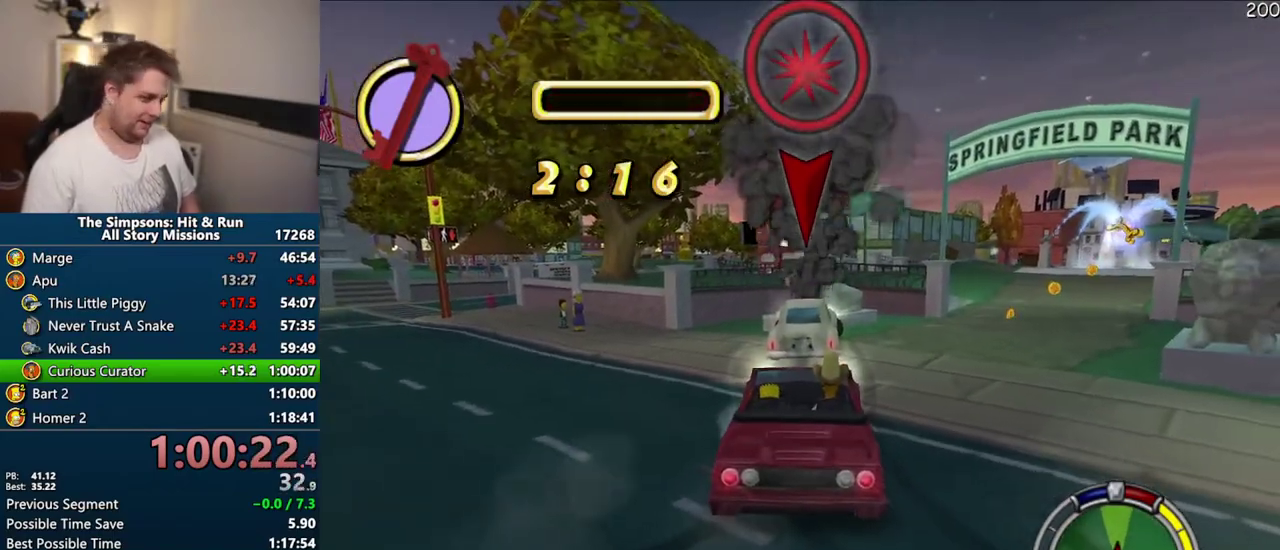
{"buttons": ["CROSS"], "left_stick": "center", "right_stick": "center", "events": []}
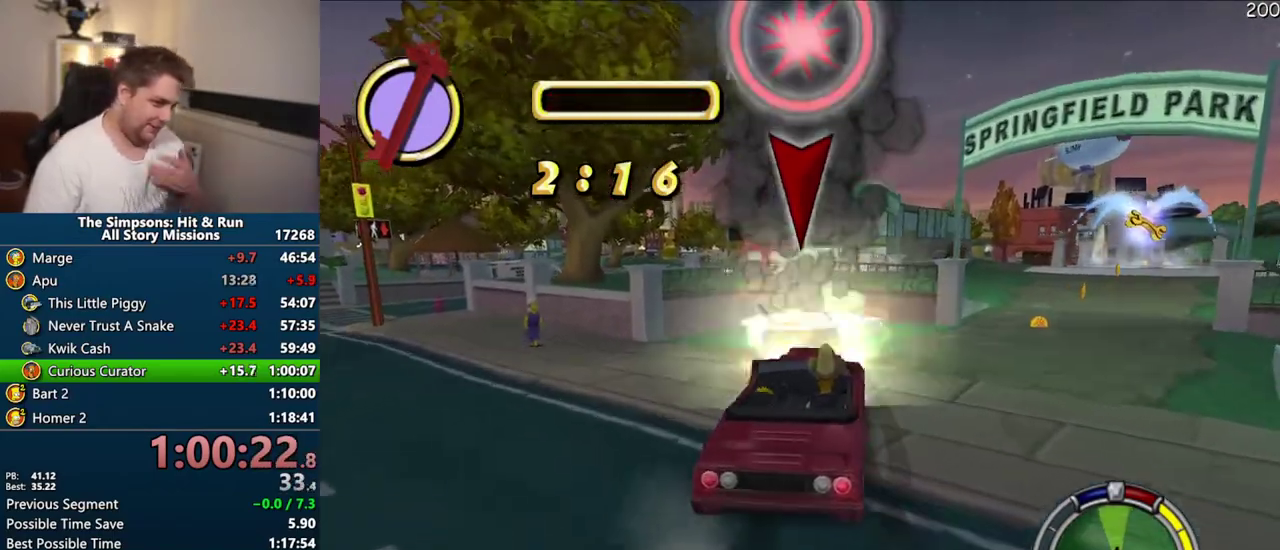
{"buttons": ["CROSS"], "left_stick": "center", "right_stick": "center", "events": []}
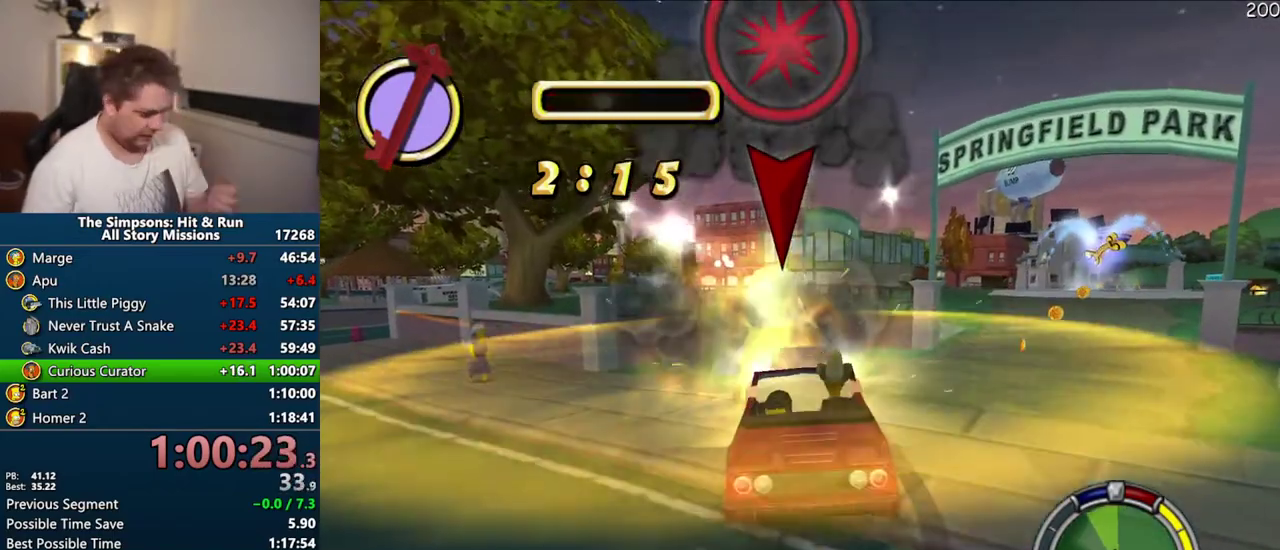
{"buttons": [], "left_stick": "center", "right_stick": "center", "events": [[183, "CROSS", "up"]]}
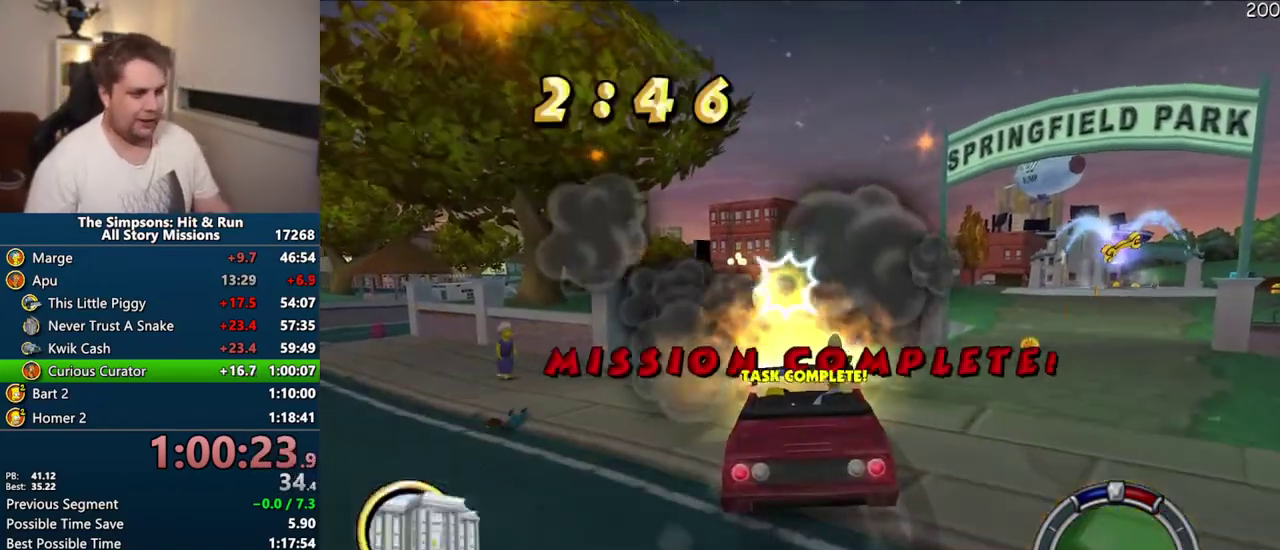
{"buttons": [], "left_stick": "center", "right_stick": "center", "events": []}
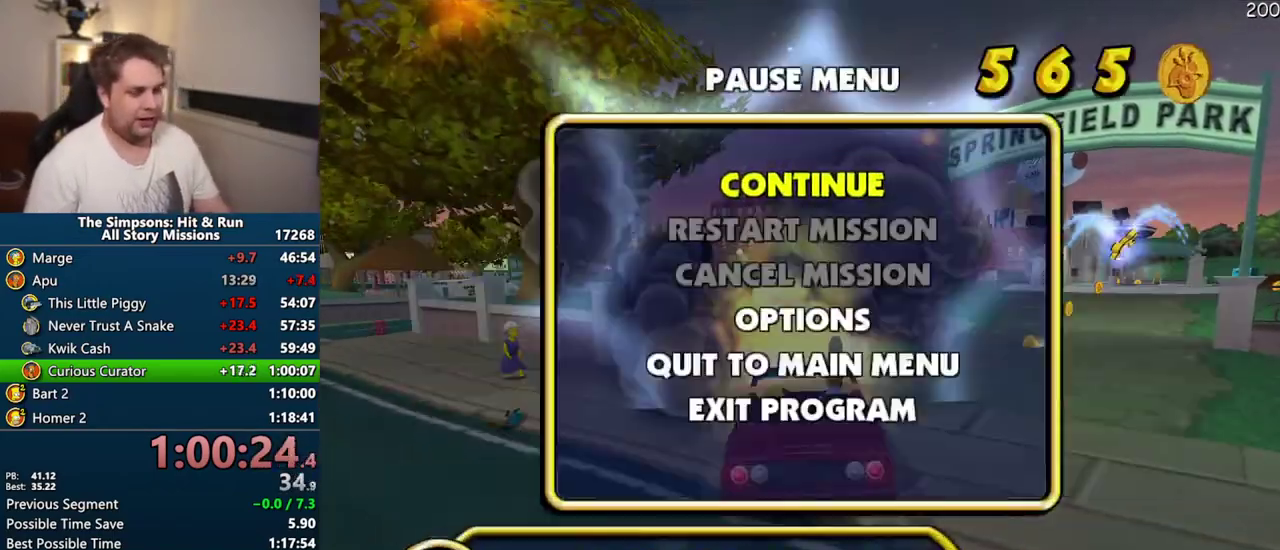
{"buttons": [], "left_stick": "center", "right_stick": "center", "events": [[100, "START", "down"], [283, "START", "up"]]}
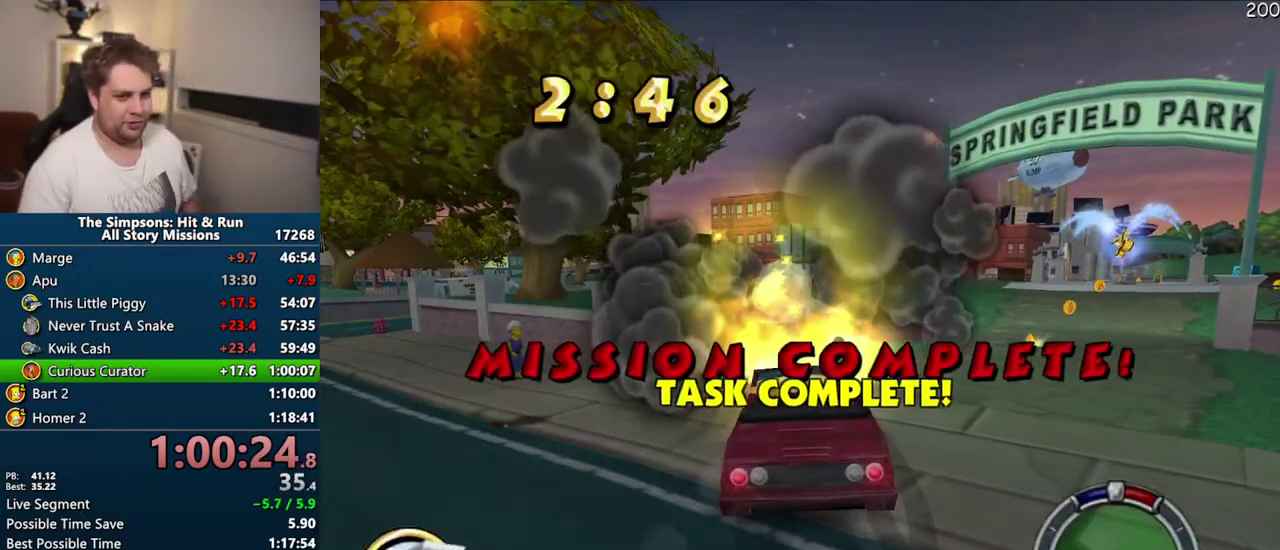
{"buttons": [], "left_stick": "center", "right_stick": "center", "events": []}
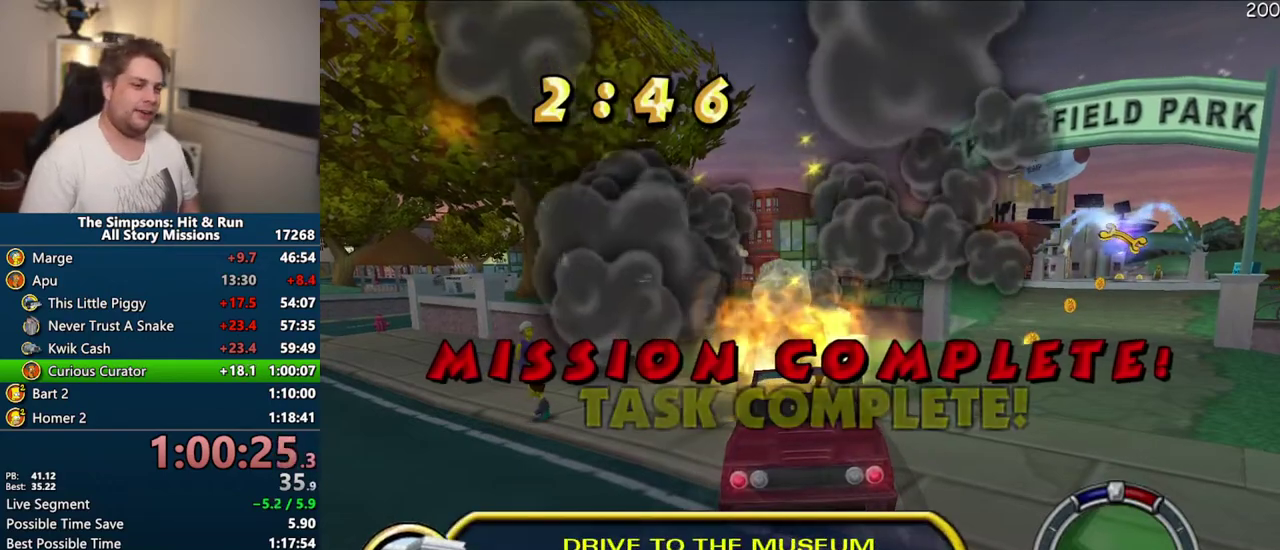
{"buttons": [], "left_stick": "center", "right_stick": "center", "events": []}
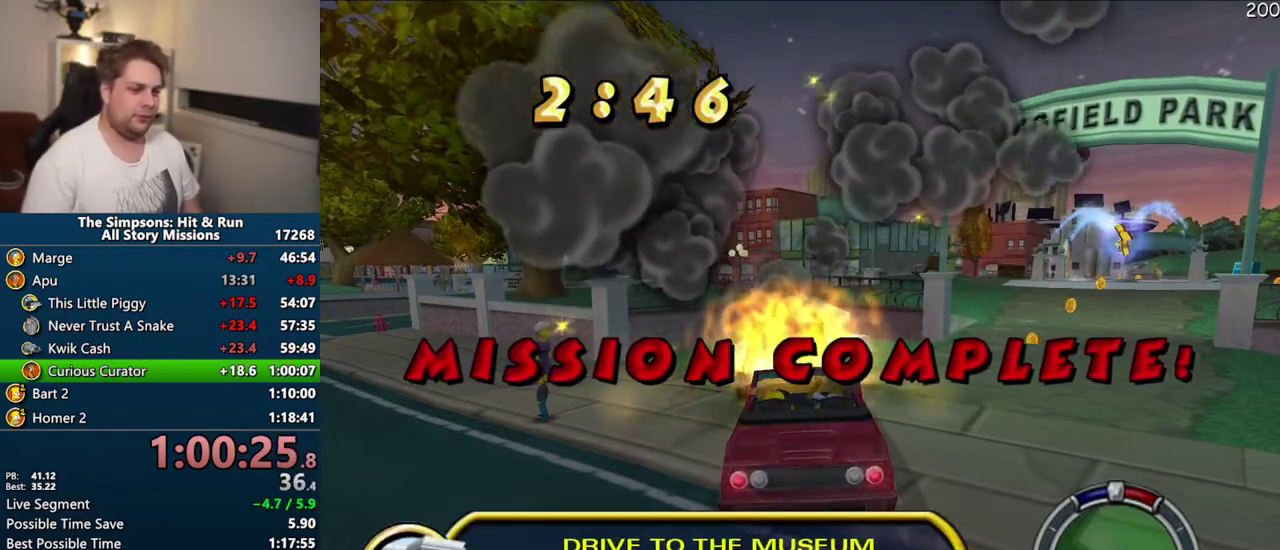
{"buttons": [], "left_stick": "center", "right_stick": "center", "events": []}
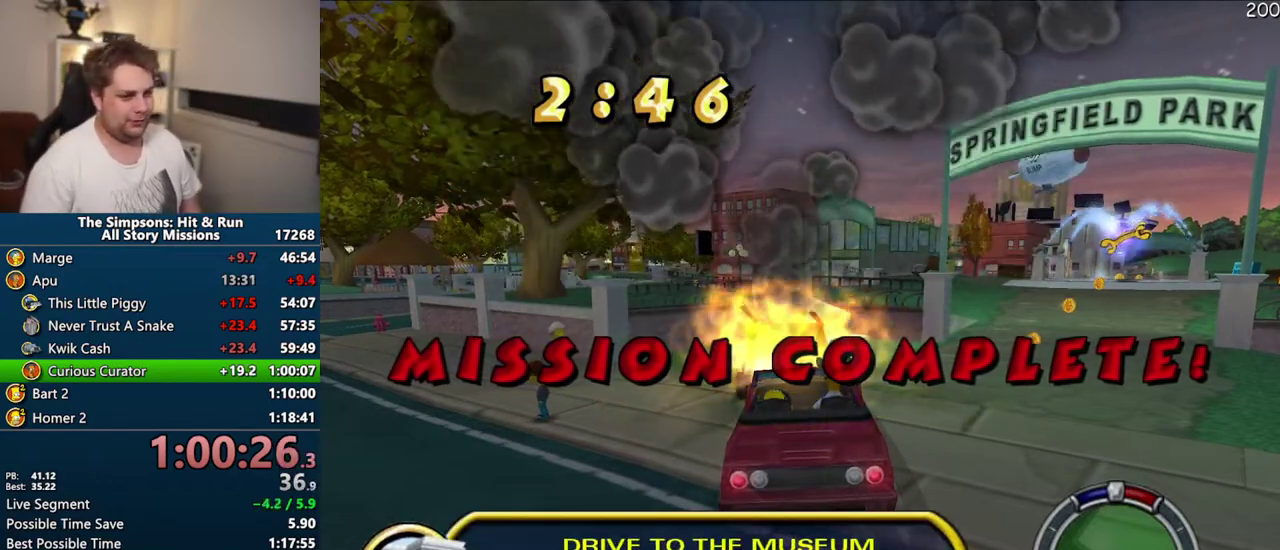
{"buttons": [], "left_stick": "center", "right_stick": "center", "events": []}
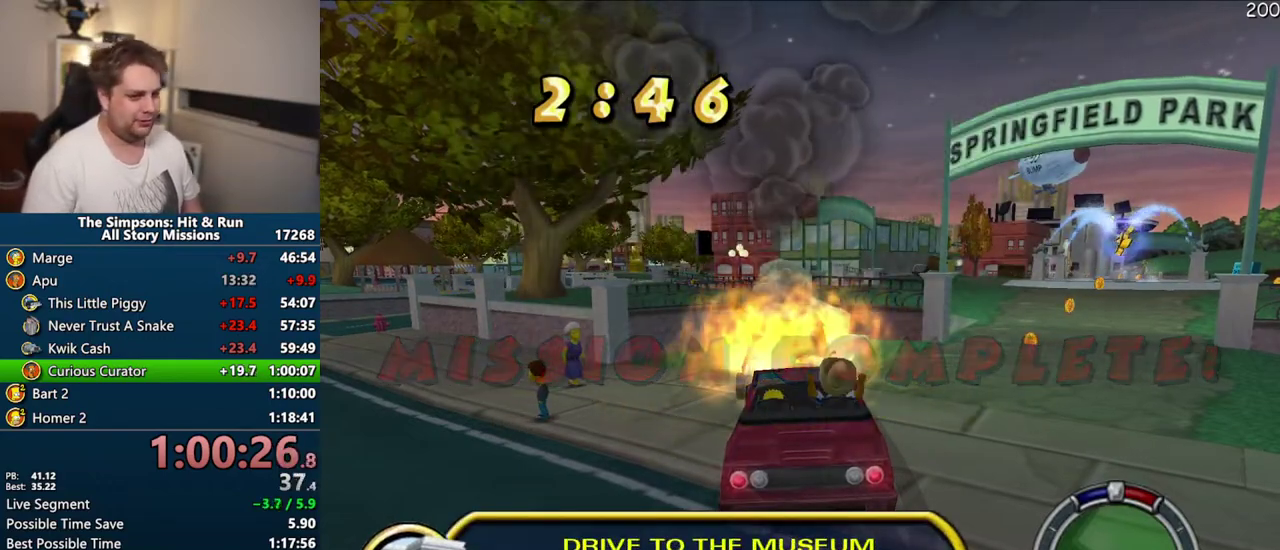
{"buttons": [], "left_stick": "center", "right_stick": "center", "events": []}
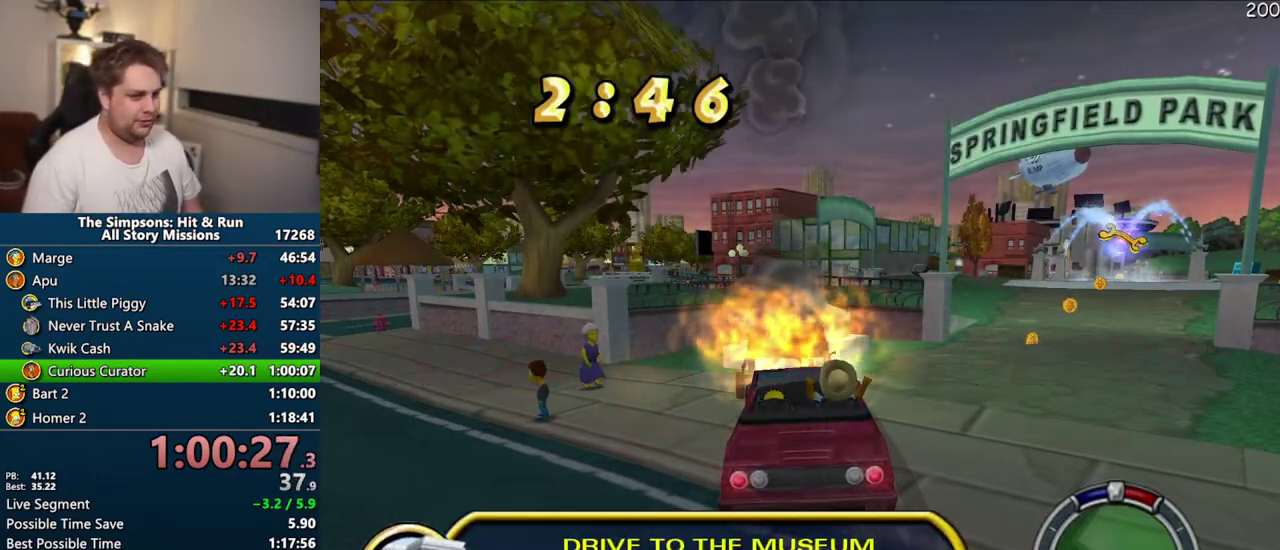
{"buttons": ["L2"], "left_stick": "center", "right_stick": "center", "events": [[150, "L2", "down"], [283, "L2", "up"], [483, "L2", "down"]]}
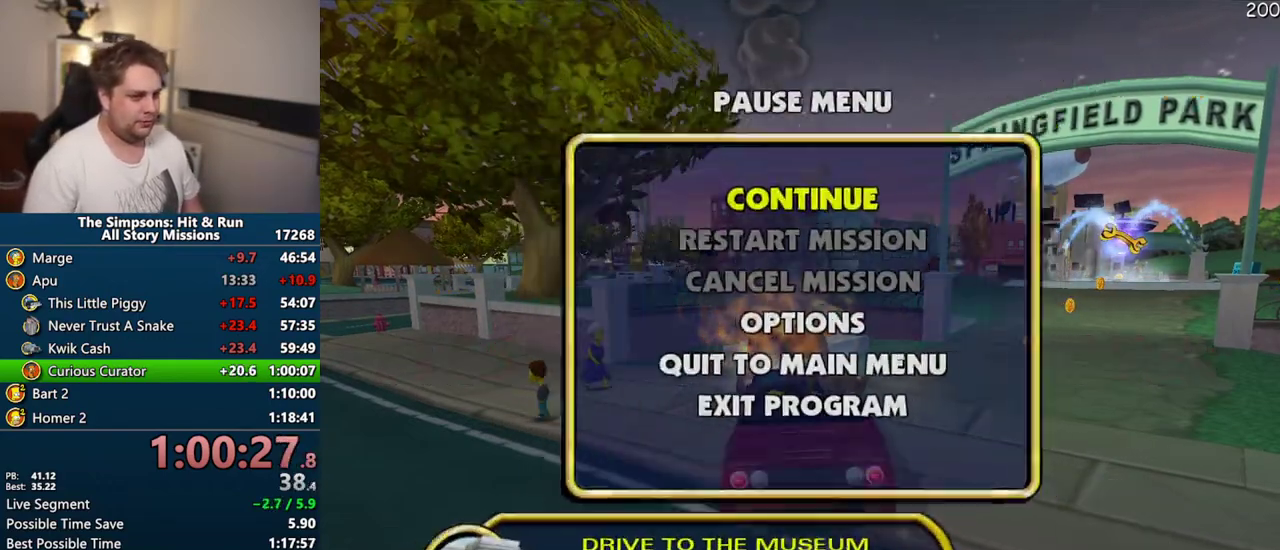
{"buttons": [], "left_stick": "center", "right_stick": "center", "events": [[83, "L2", "up"], [300, "L2", "down"], [450, "L2", "up"]]}
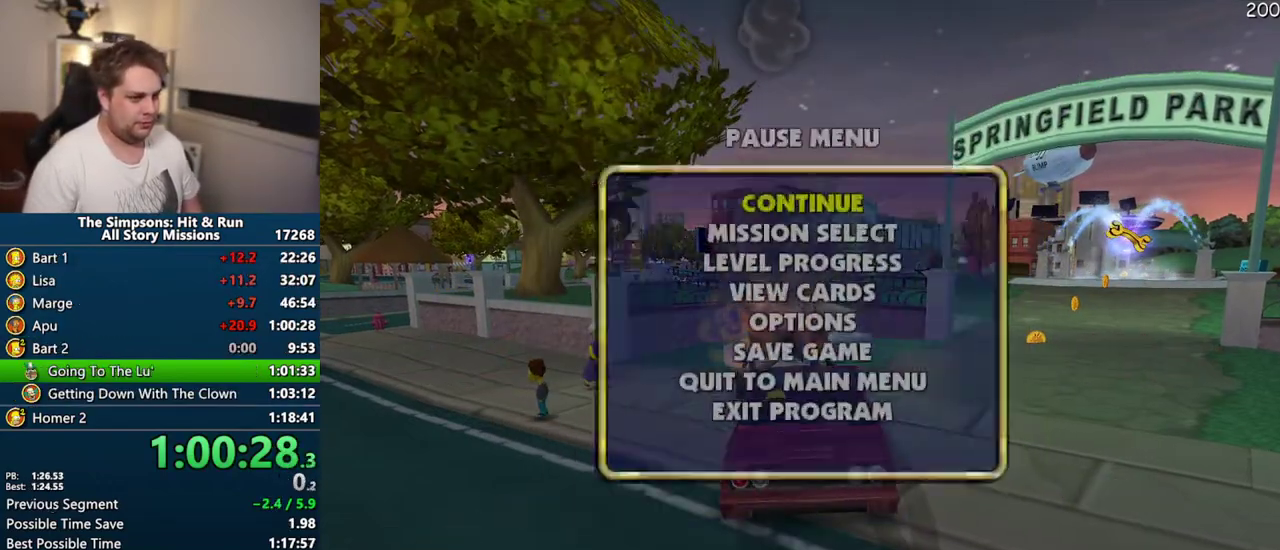
{"buttons": [], "left_stick": "center", "right_stick": "center", "events": [[133, "DPAD_DOWN", "down"], [183, "TRIANGLE", "down"], [250, "DPAD_DOWN", "up"], [283, "TRIANGLE", "up"]]}
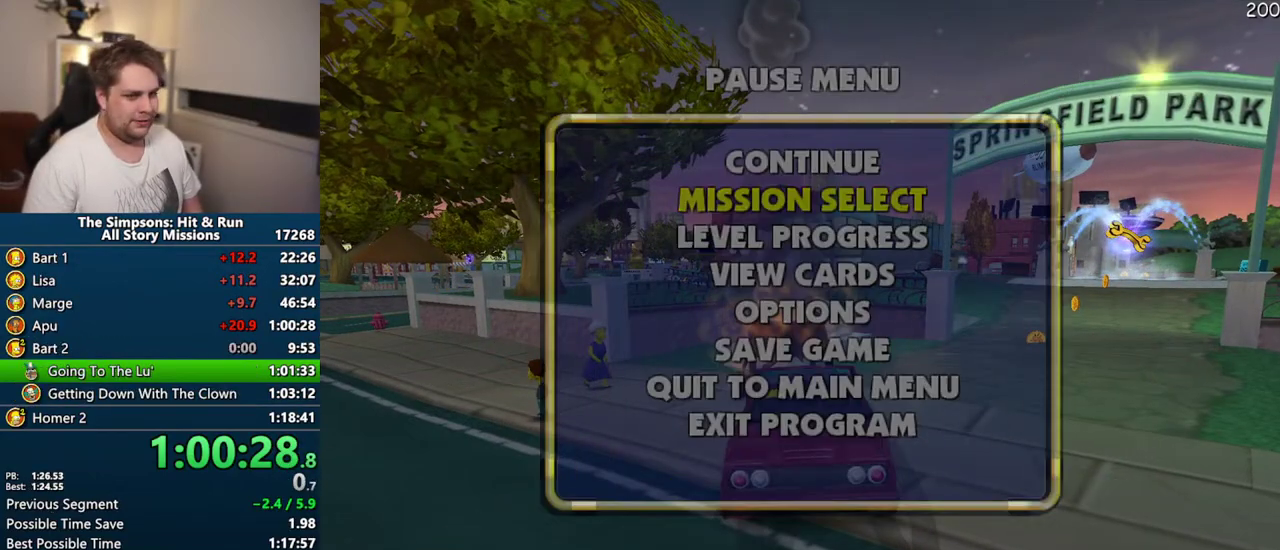
{"buttons": ["DPAD_RIGHT"], "left_stick": "center", "right_stick": "center", "events": [[500, "DPAD_RIGHT", "down"]]}
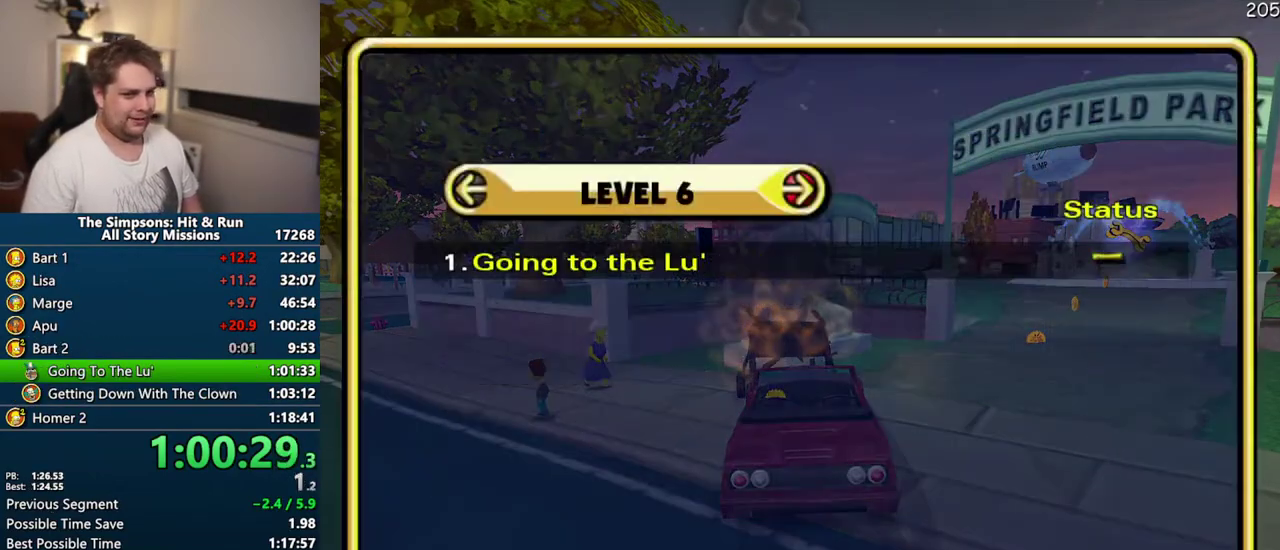
{"buttons": [], "left_stick": "center", "right_stick": "center", "events": [[17, "TRIANGLE", "down"], [117, "DPAD_RIGHT", "up"], [150, "TRIANGLE", "up"]]}
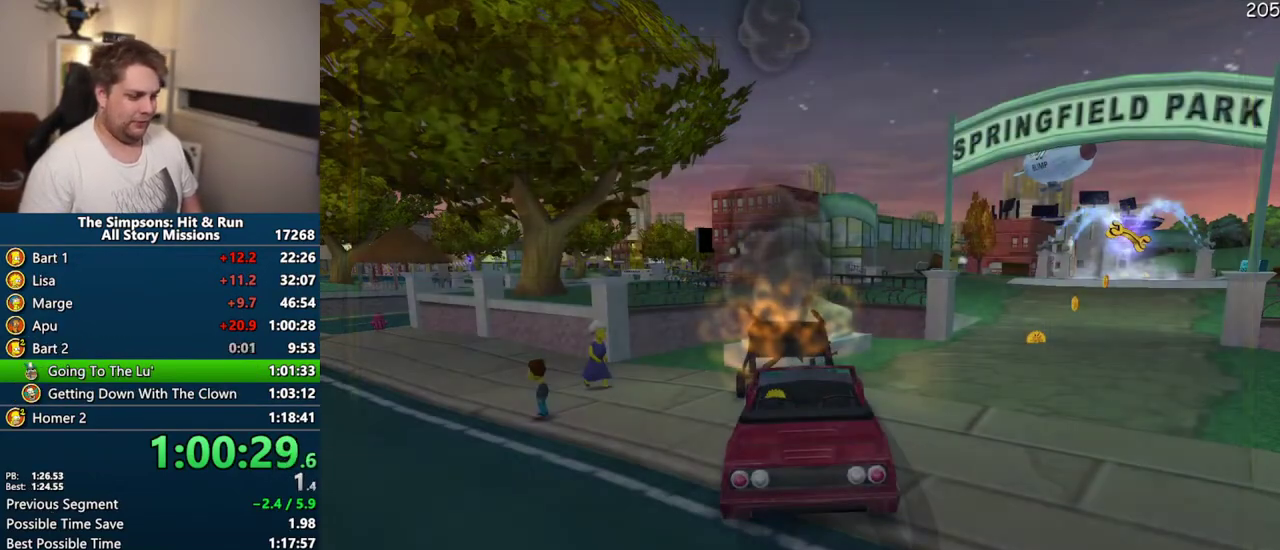
{"buttons": [], "left_stick": "center", "right_stick": "center", "events": []}
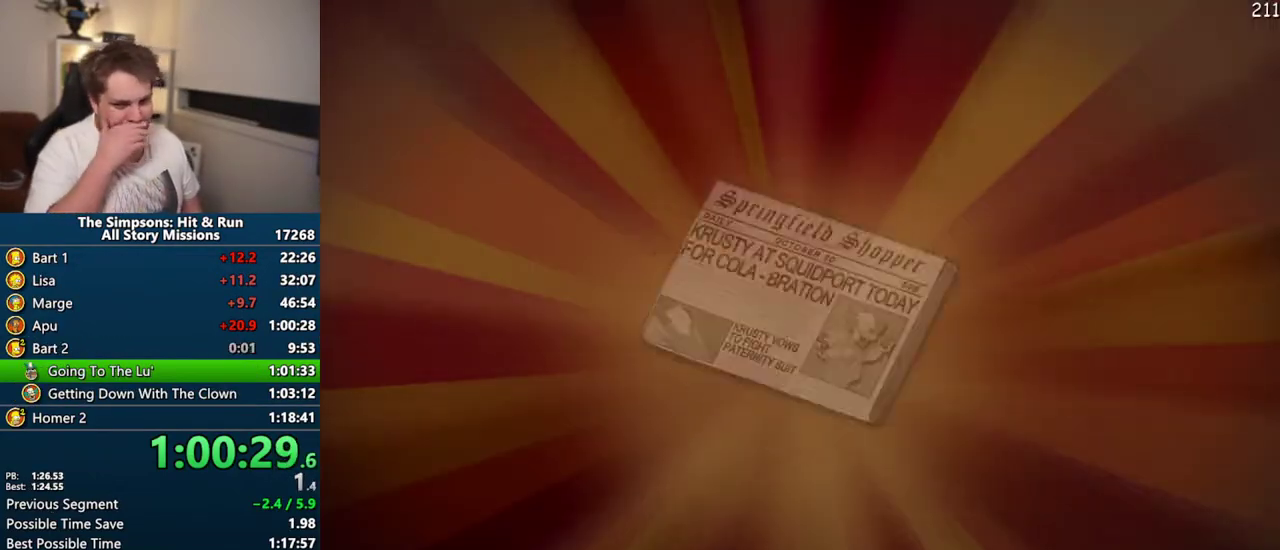
{"buttons": [], "left_stick": "center", "right_stick": "center", "events": []}
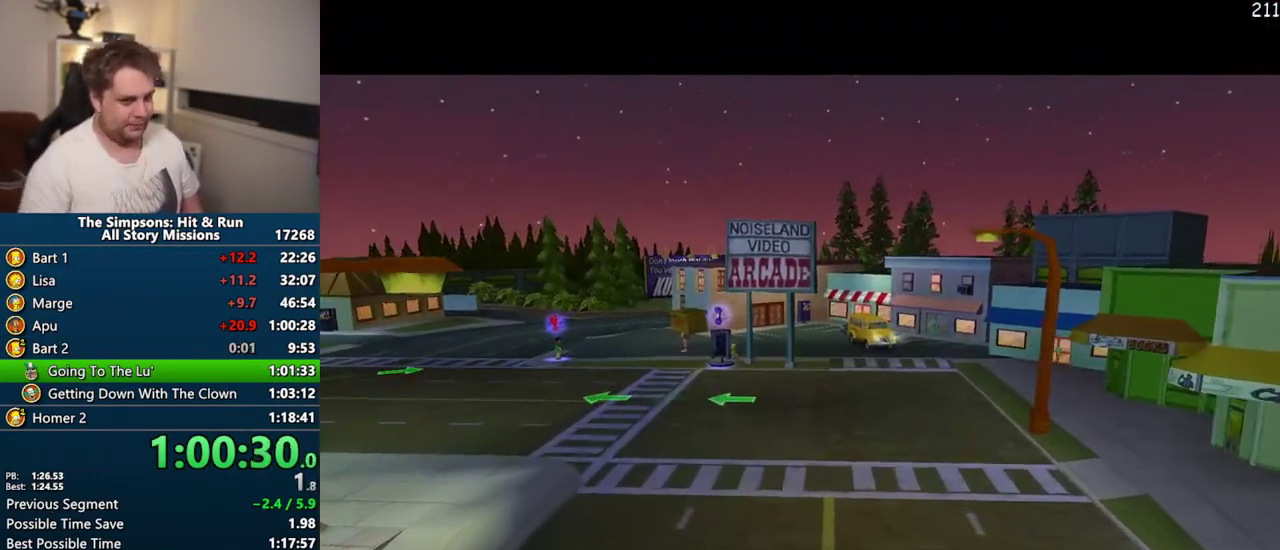
{"buttons": [], "left_stick": "center", "right_stick": "center", "events": []}
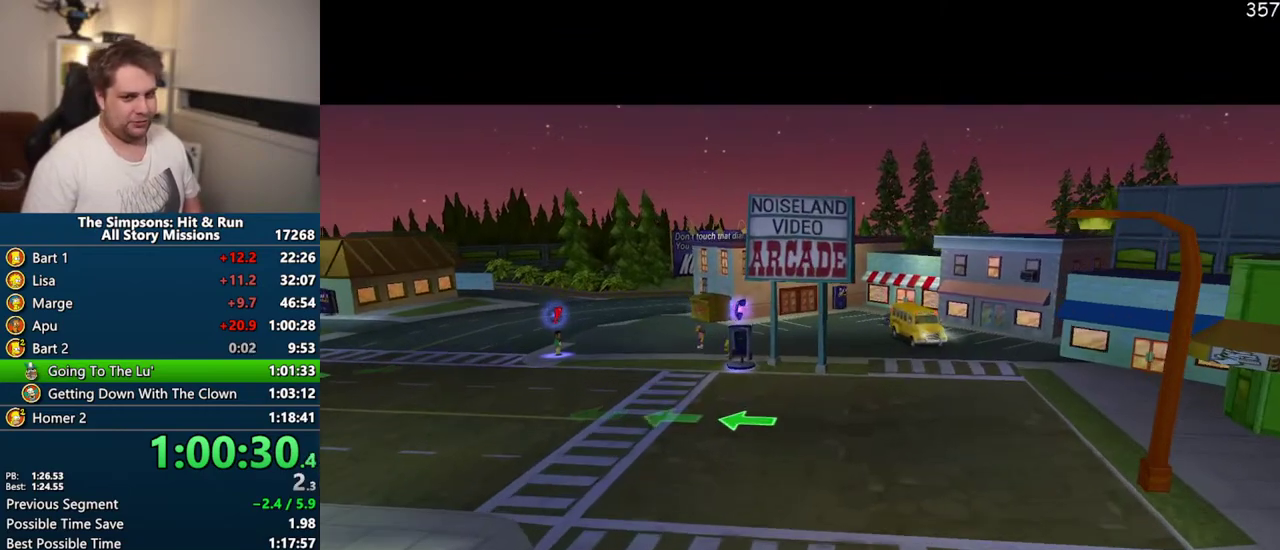
{"buttons": [], "left_stick": "center", "right_stick": "center", "events": []}